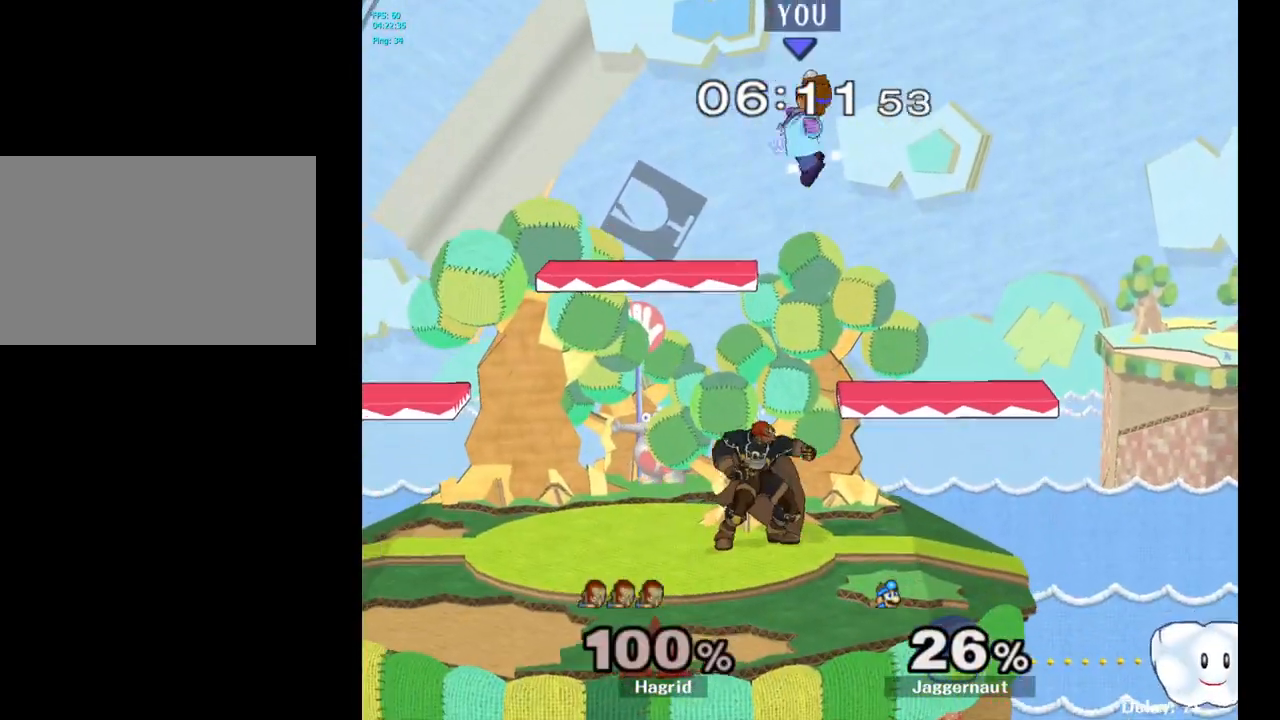
Gameplay with a controller (Nintendo layout); each line is a JSON object with the inputs held at the frame after it. "events" lists button and stick changes between this image and that frame as [ms after this image, input, new state], when the widget could be followed in between. Not read: L3 R3.
{"buttons": [], "left_stick": "down-left", "right_stick": "center", "events": [[33, "Y", "up"], [167, "left_stick", "center"], [300, "left_stick", "down"], [400, "left_stick", "down-left"]]}
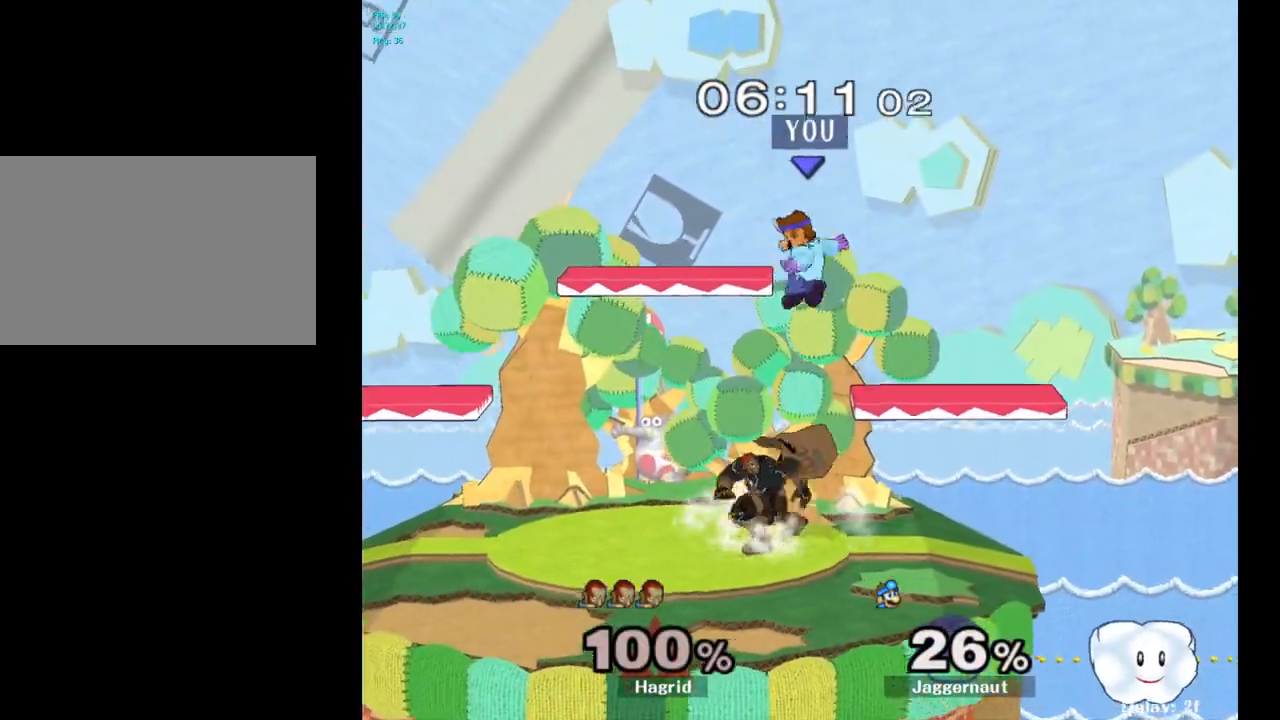
{"buttons": ["R1"], "left_stick": "up", "right_stick": "center", "events": [[17, "right_stick", "down"], [200, "right_stick", "center"], [250, "left_stick", "up-left"], [350, "R1", "down"], [383, "left_stick", "up"]]}
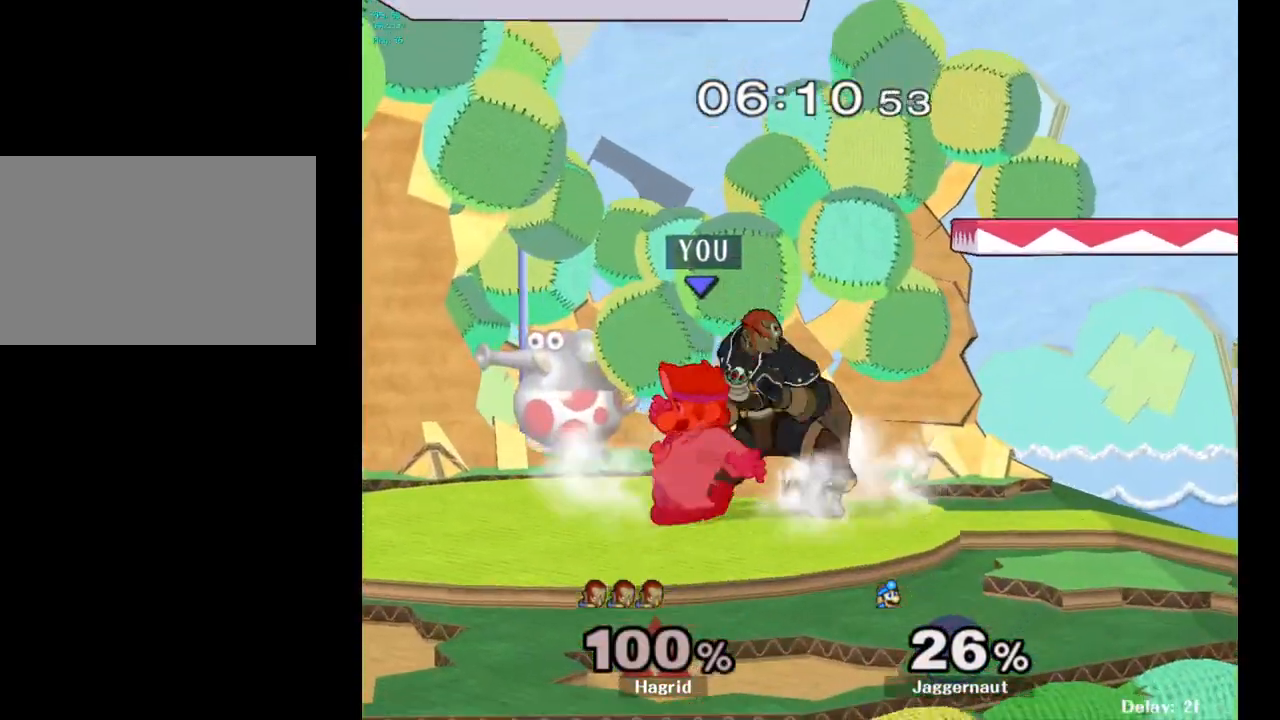
{"buttons": ["A"], "left_stick": "up-right", "right_stick": "center", "events": [[17, "R1", "up"], [117, "left_stick", "up-right"], [150, "A", "down"], [217, "A", "up"], [283, "A", "down"], [367, "A", "up"], [417, "A", "down"]]}
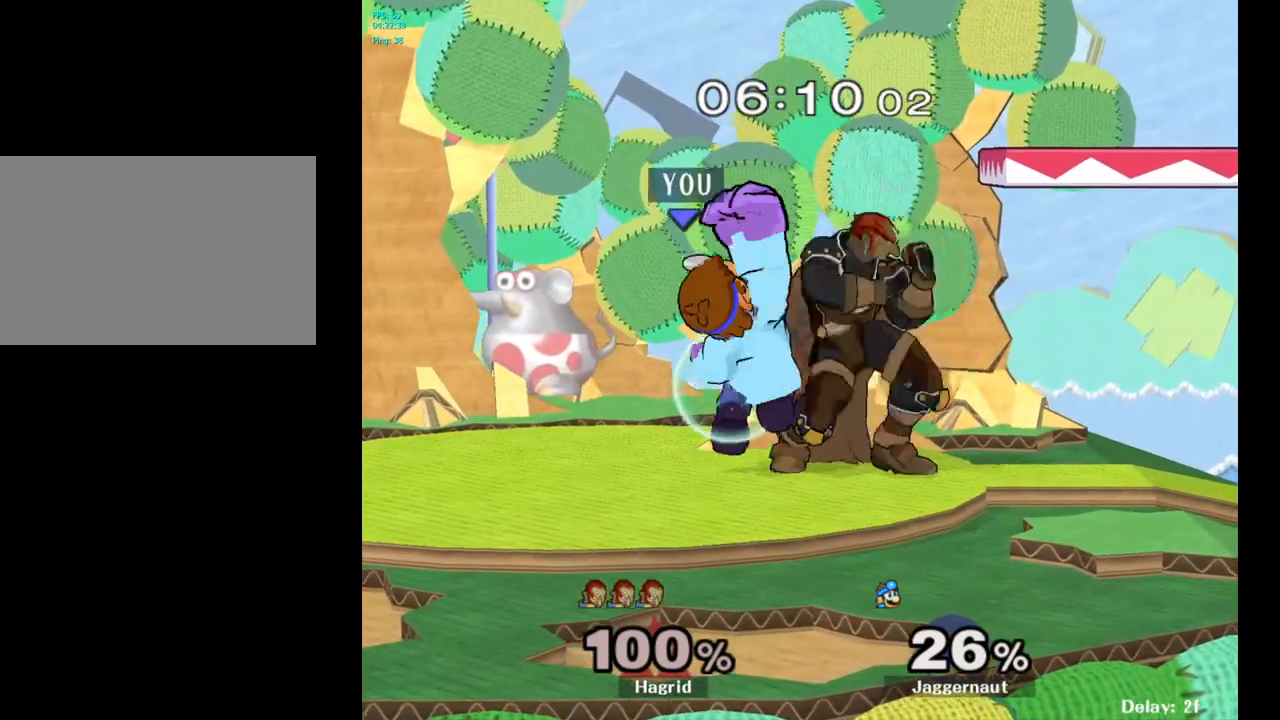
{"buttons": [], "left_stick": "right", "right_stick": "center", "events": [[33, "A", "up"], [483, "left_stick", "right"]]}
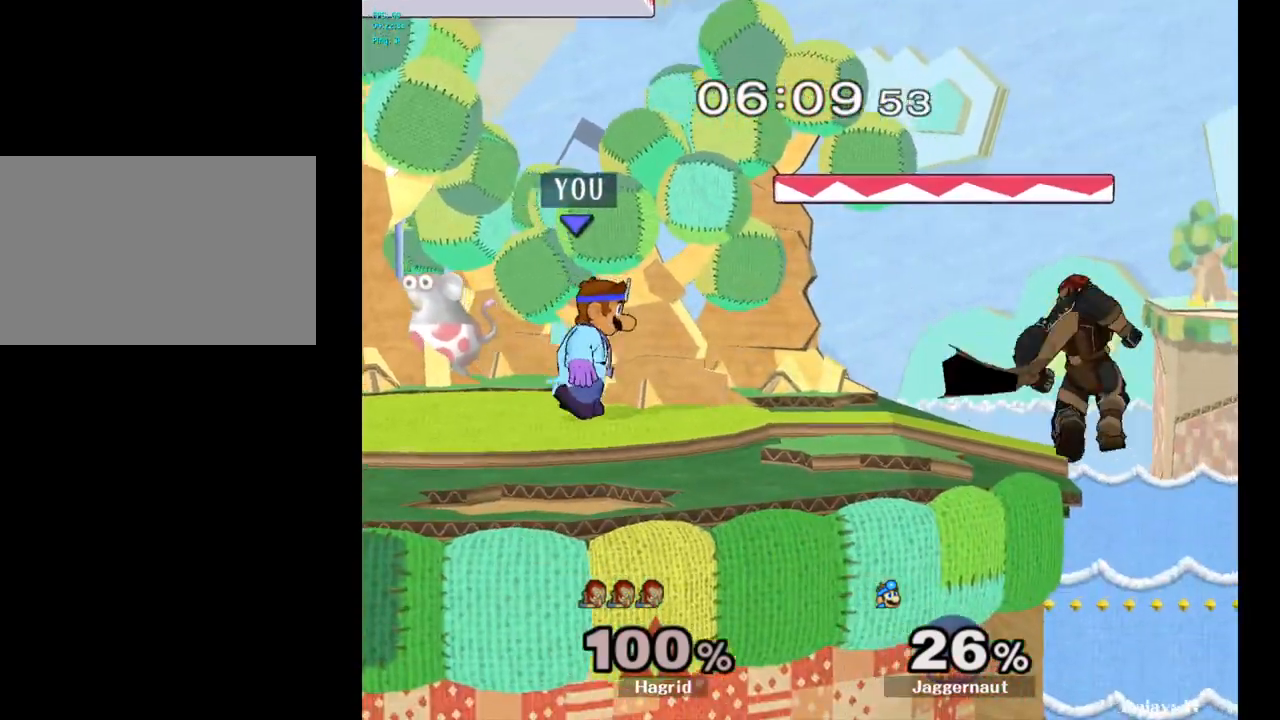
{"buttons": [], "left_stick": "up-left", "right_stick": "center", "events": [[117, "Y", "down"], [133, "left_stick", "center"], [183, "A", "down"], [283, "Y", "up"], [400, "left_stick", "up-left"], [417, "A", "up"]]}
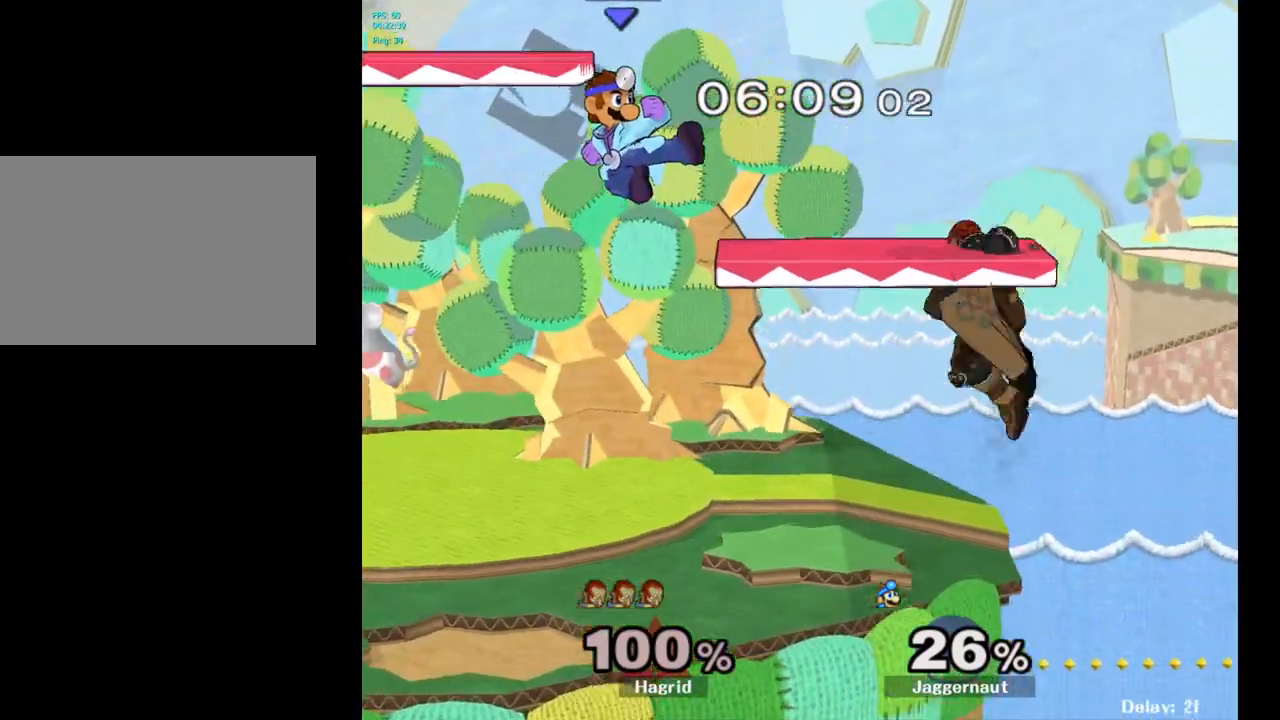
{"buttons": [], "left_stick": "center", "right_stick": "center", "events": [[33, "left_stick", "left"], [433, "left_stick", "center"]]}
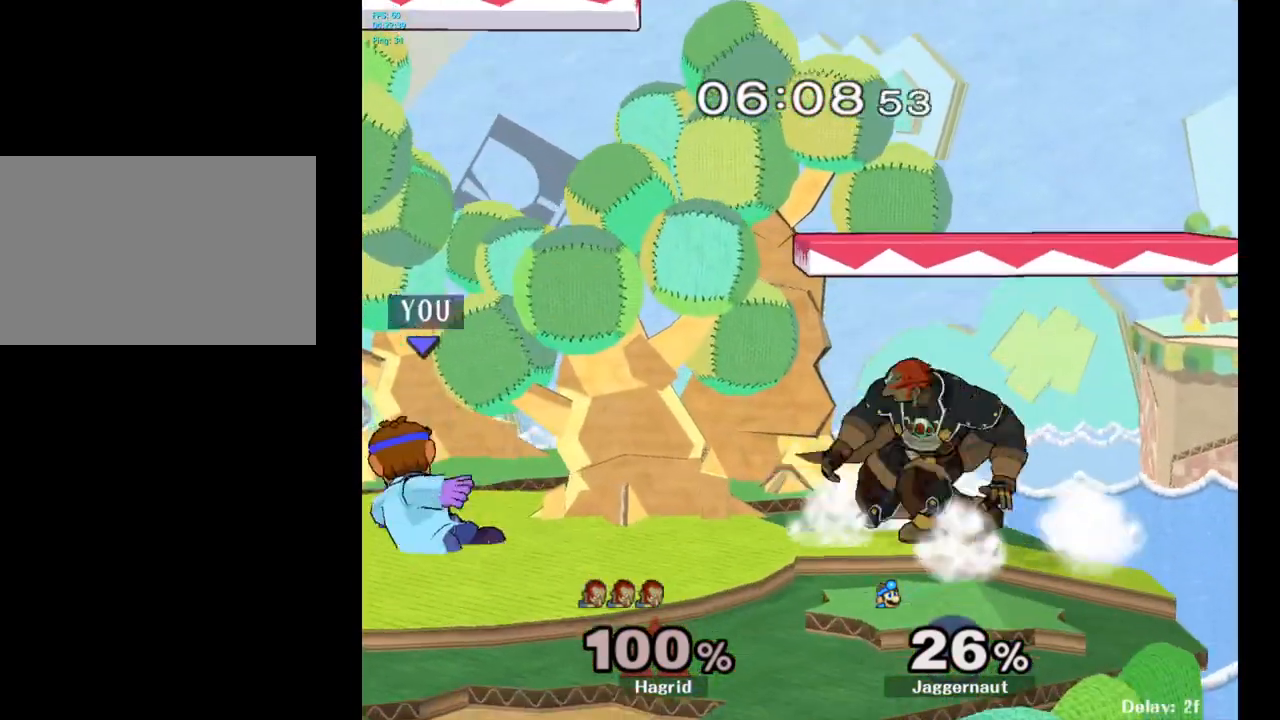
{"buttons": ["A", "Y"], "left_stick": "center", "right_stick": "center", "events": [[133, "left_stick", "right"], [350, "Y", "down"], [417, "left_stick", "center"], [450, "A", "down"]]}
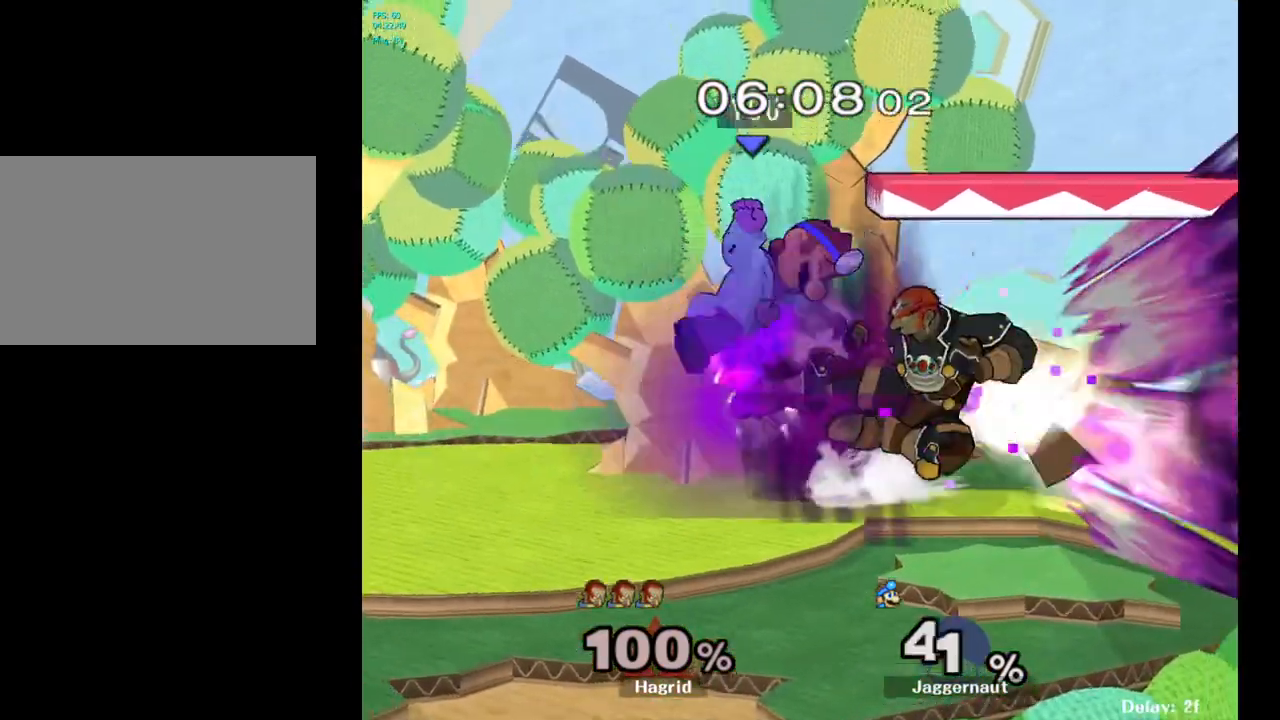
{"buttons": [], "left_stick": "center", "right_stick": "center", "events": [[67, "Y", "up"], [100, "A", "up"], [150, "left_stick", "left"], [317, "left_stick", "center"]]}
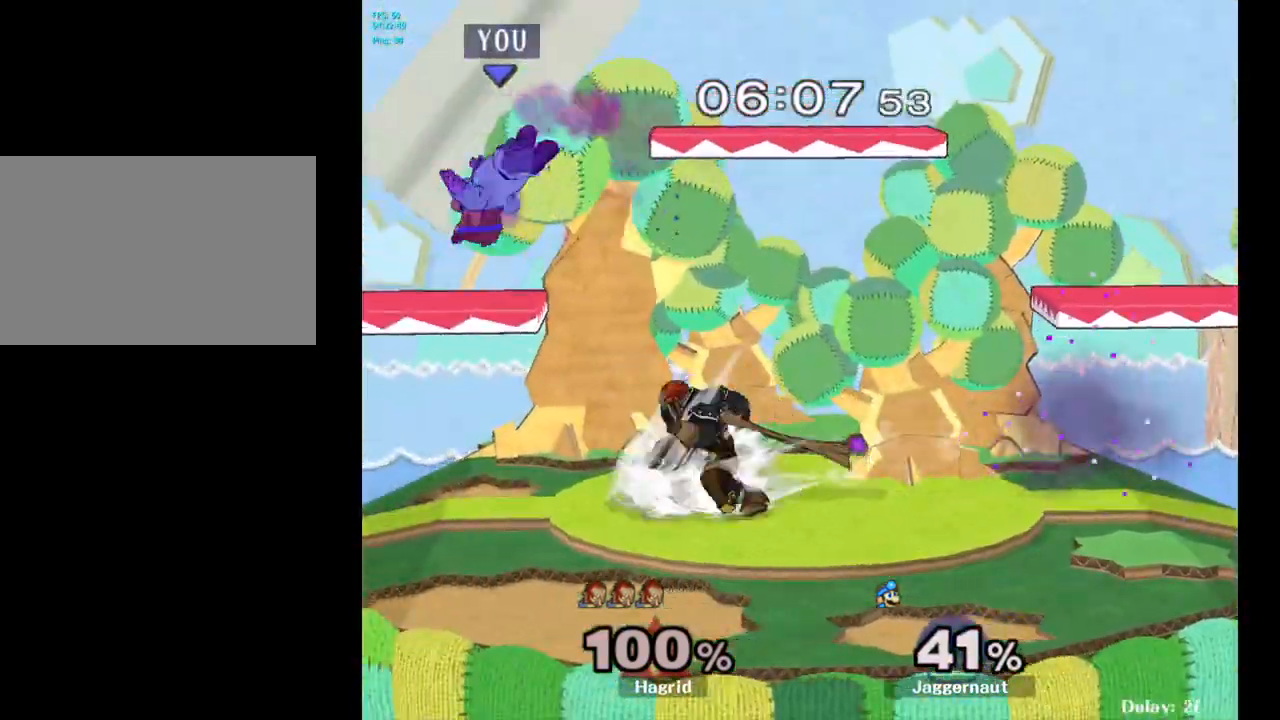
{"buttons": ["Y"], "left_stick": "right", "right_stick": "center", "events": [[217, "left_stick", "right"], [250, "Y", "down"], [300, "Y", "up"], [367, "Y", "down"]]}
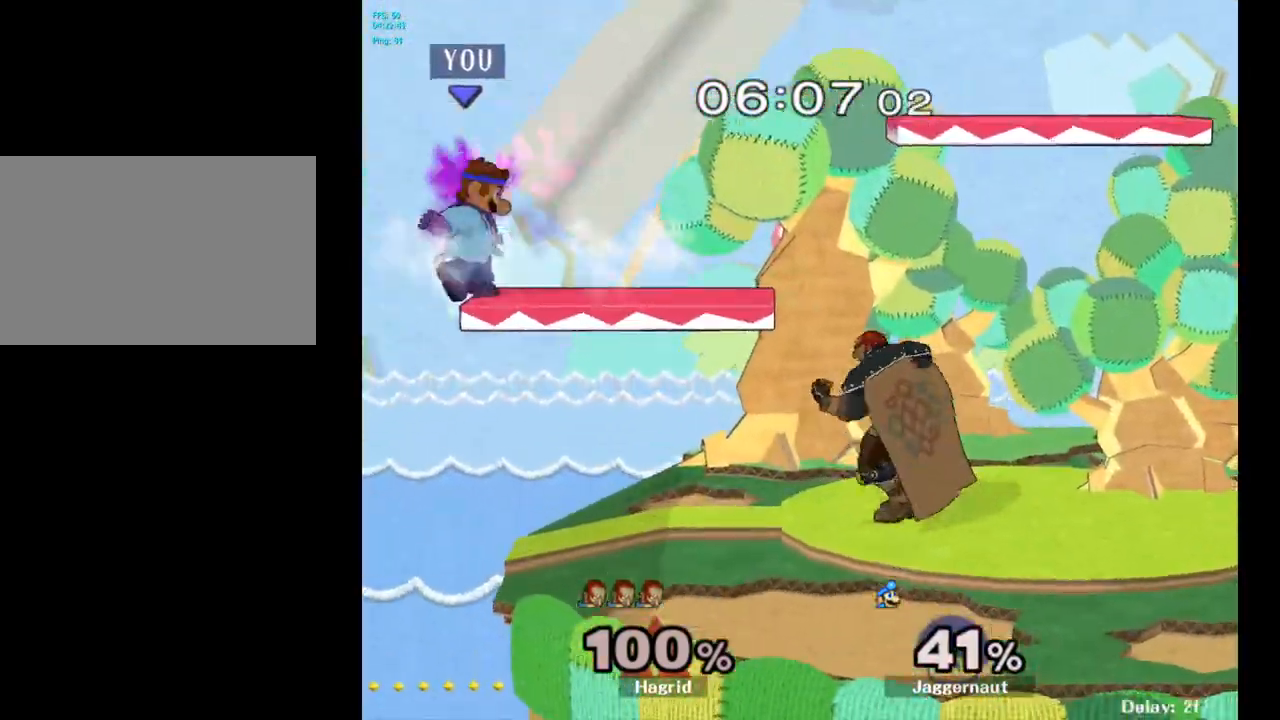
{"buttons": [], "left_stick": "center", "right_stick": "center", "events": [[67, "Y", "up"], [233, "left_stick", "center"]]}
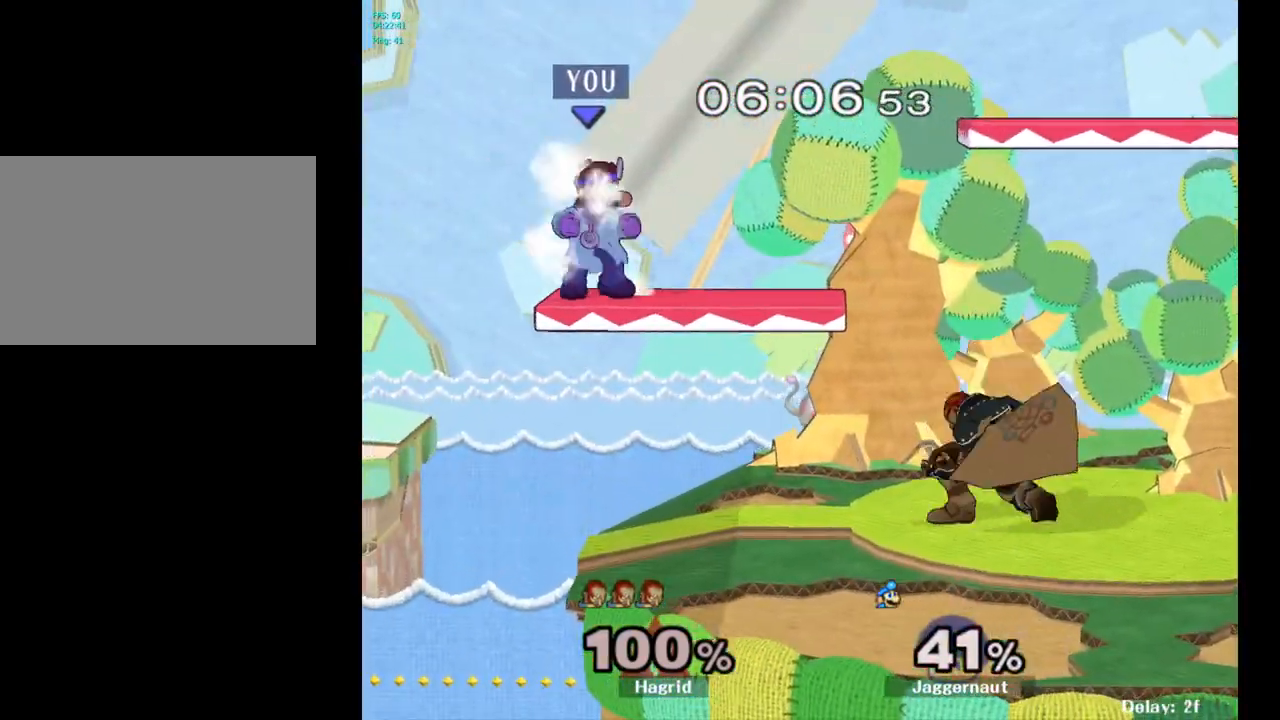
{"buttons": [], "left_stick": "down", "right_stick": "center", "events": [[33, "left_stick", "right"], [50, "Y", "down"], [217, "Y", "up"], [217, "left_stick", "center"], [350, "right_stick", "down"], [433, "right_stick", "center"], [467, "left_stick", "down"]]}
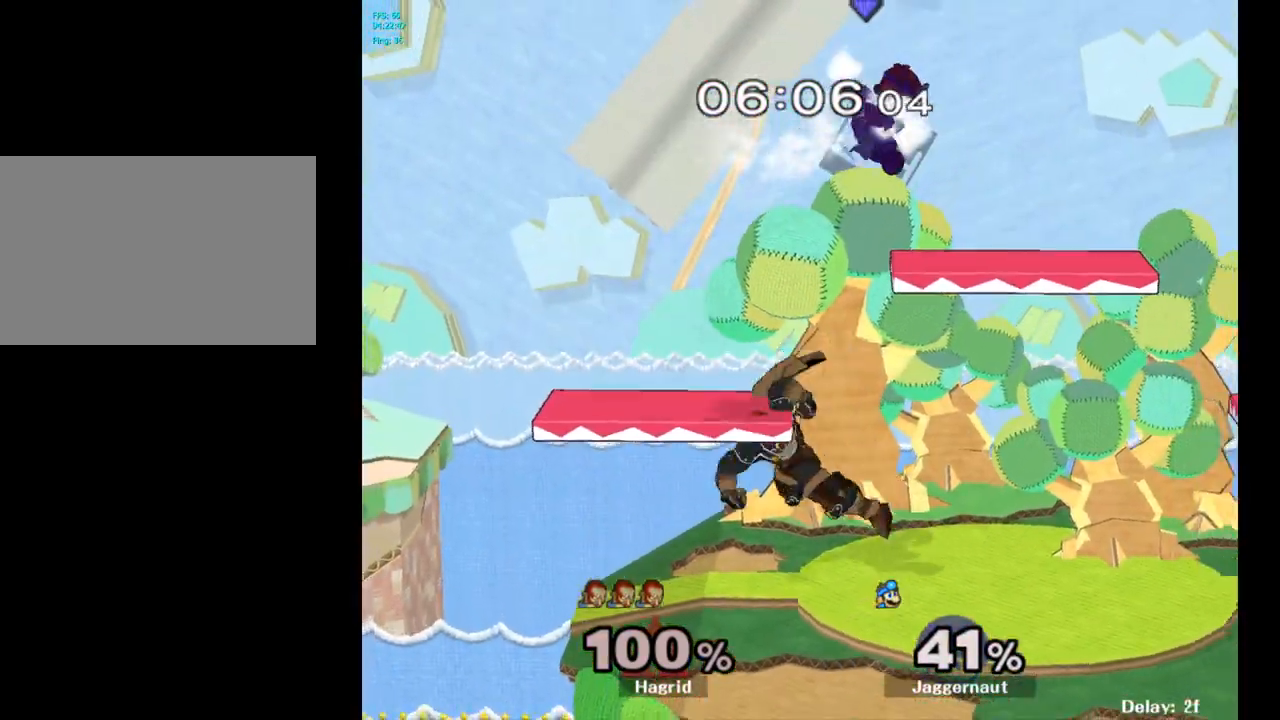
{"buttons": [], "left_stick": "center", "right_stick": "center", "events": [[167, "left_stick", "right"], [183, "R1", "down"], [350, "R1", "up"], [483, "left_stick", "center"]]}
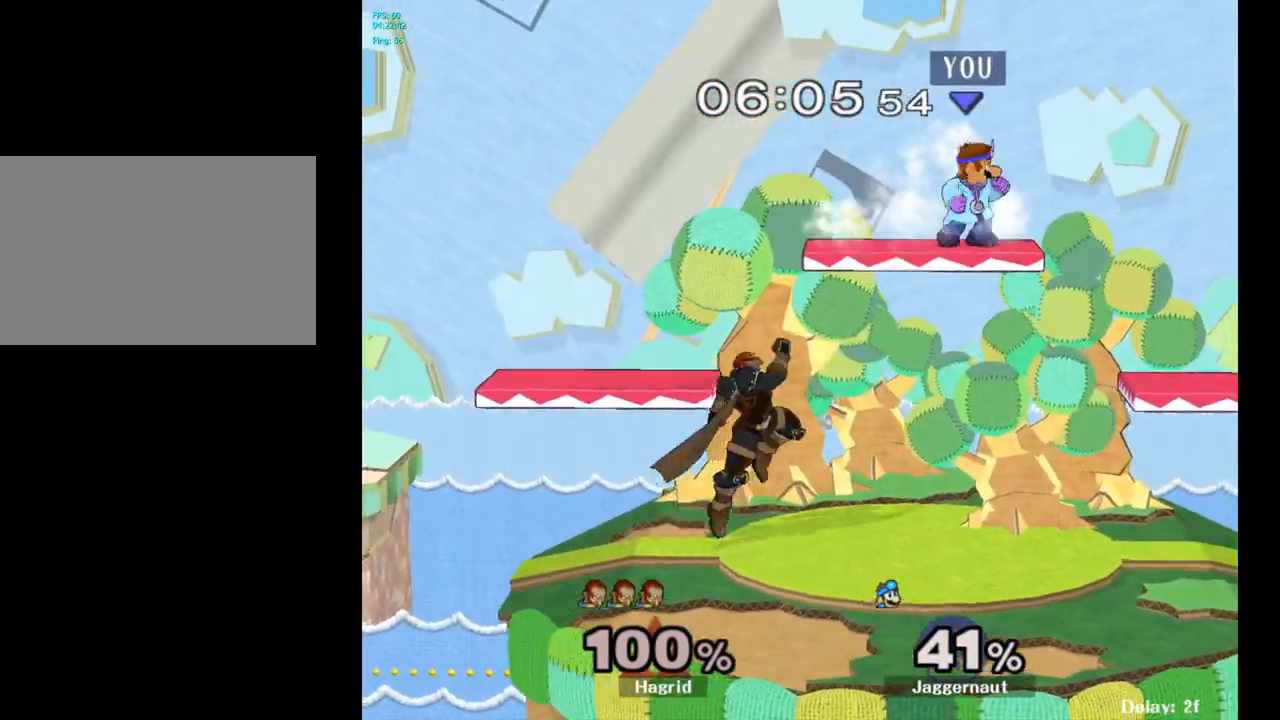
{"buttons": ["R1"], "left_stick": "left", "right_stick": "center", "events": [[167, "left_stick", "left"], [200, "R1", "down"]]}
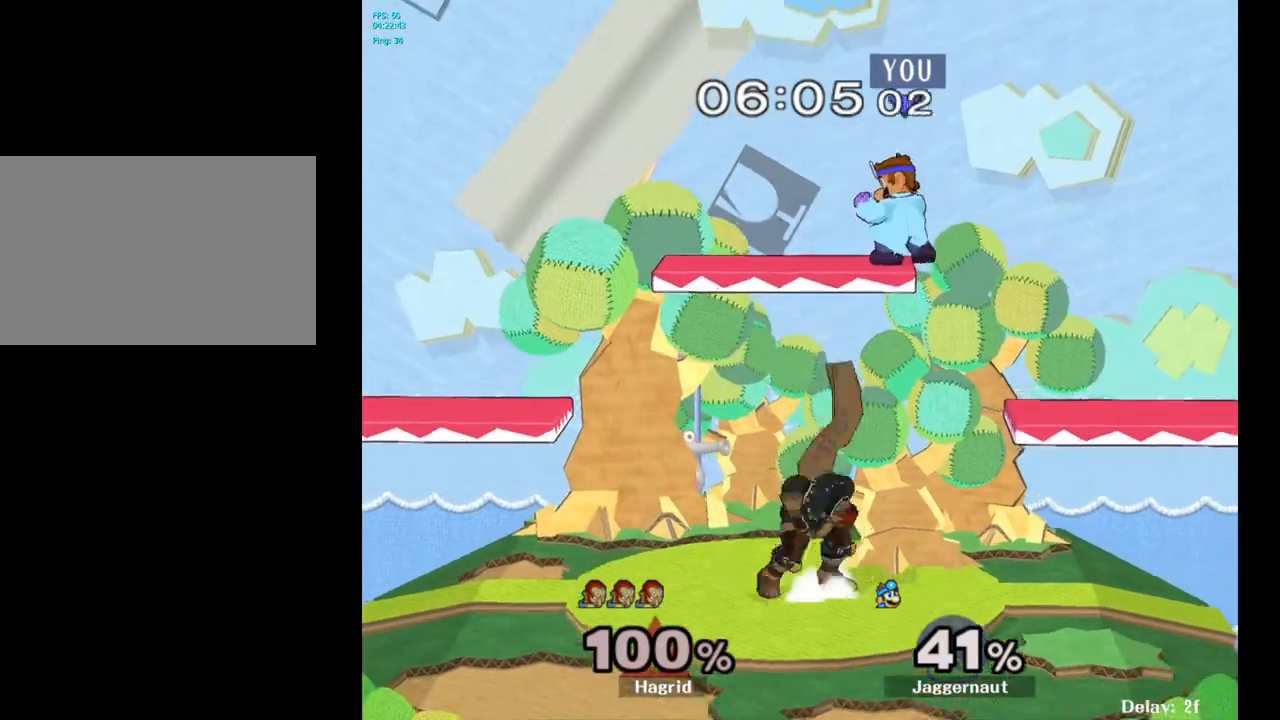
{"buttons": [], "left_stick": "left", "right_stick": "center", "events": [[150, "left_stick", "down-left"], [300, "R1", "up"], [300, "left_stick", "left"]]}
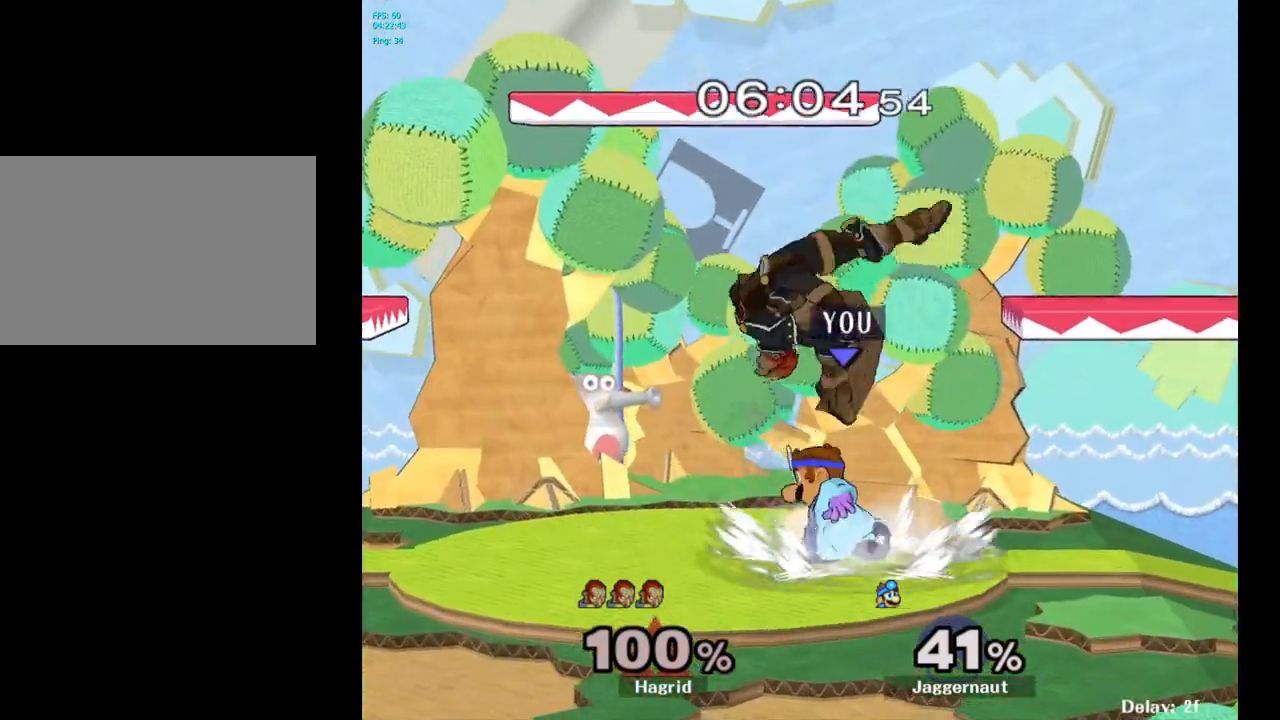
{"buttons": ["A", "R1"], "left_stick": "center", "right_stick": "center", "events": [[17, "R1", "down"], [50, "left_stick", "center"], [450, "A", "down"]]}
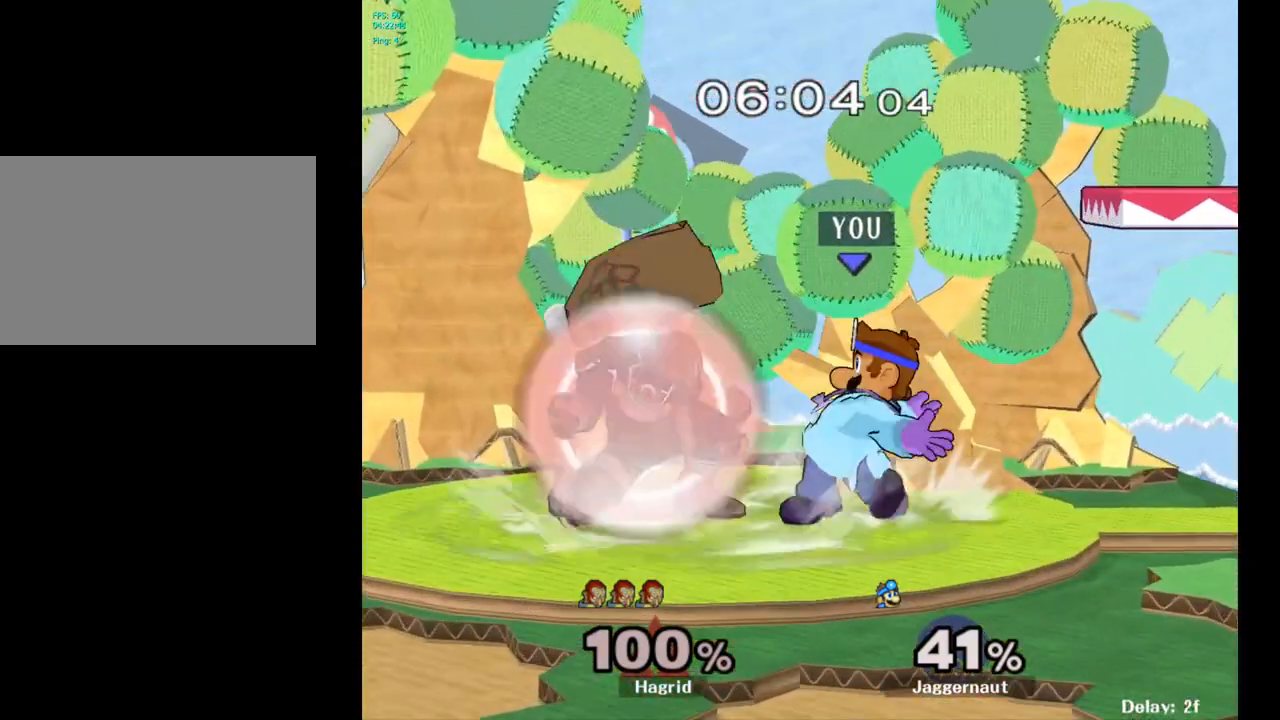
{"buttons": [], "left_stick": "center", "right_stick": "center", "events": [[83, "A", "up"], [233, "left_stick", "down"], [250, "R1", "up"], [467, "left_stick", "center"]]}
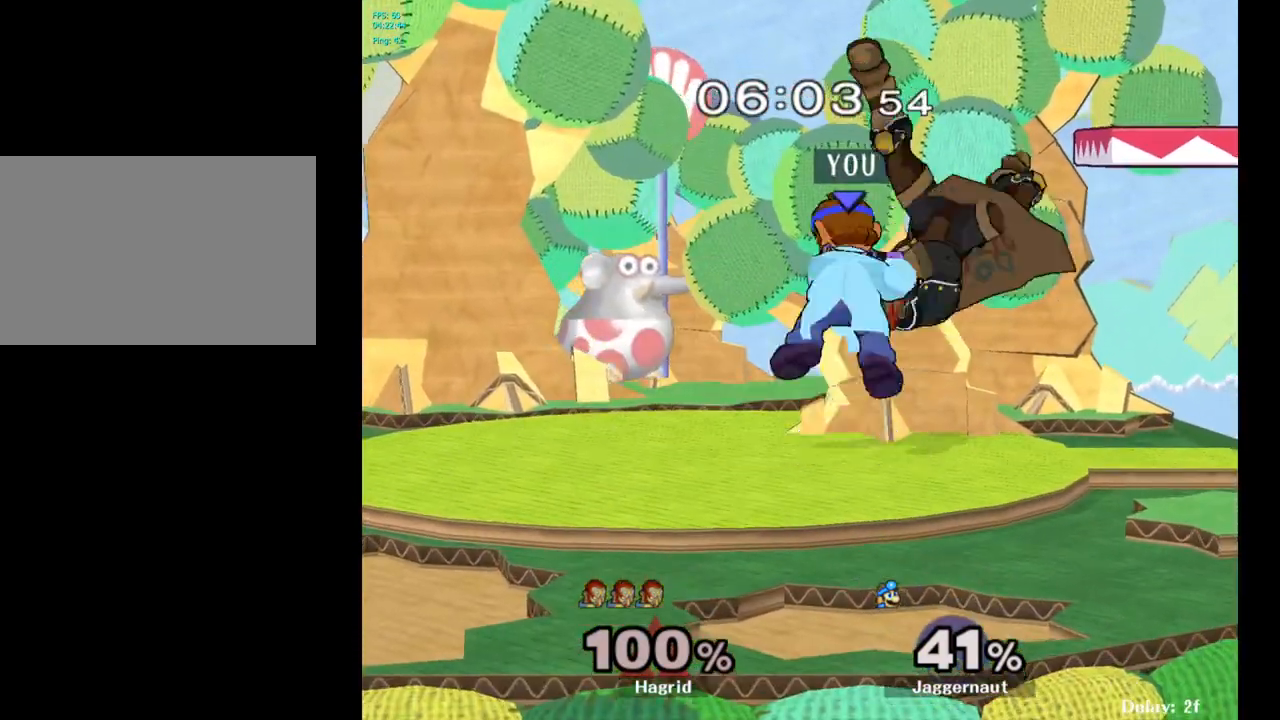
{"buttons": [], "left_stick": "left", "right_stick": "center", "events": [[383, "Y", "down"], [450, "Y", "up"], [483, "left_stick", "left"]]}
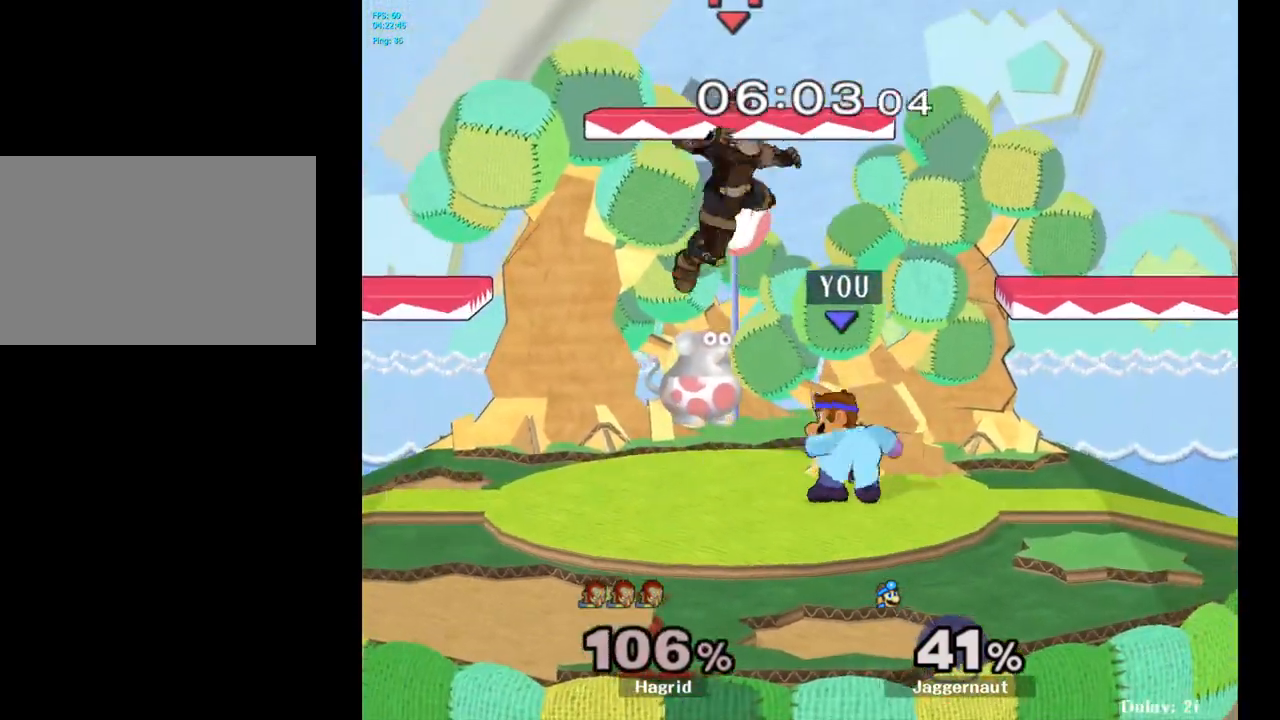
{"buttons": [], "left_stick": "center", "right_stick": "center", "events": [[67, "right_stick", "left"], [150, "right_stick", "center"], [200, "left_stick", "center"]]}
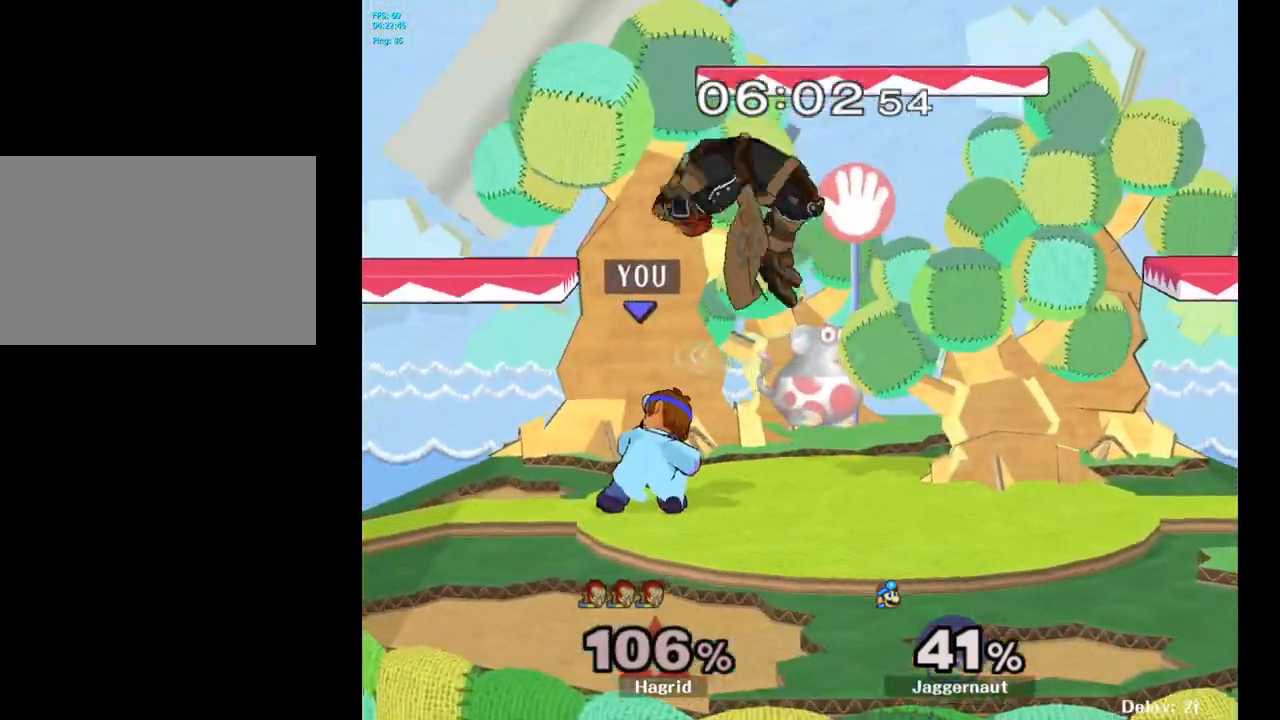
{"buttons": [], "left_stick": "up-right", "right_stick": "center", "events": [[250, "left_stick", "up"], [267, "Y", "down"], [350, "A", "down"], [417, "Y", "up"], [433, "left_stick", "up-right"], [467, "A", "up"]]}
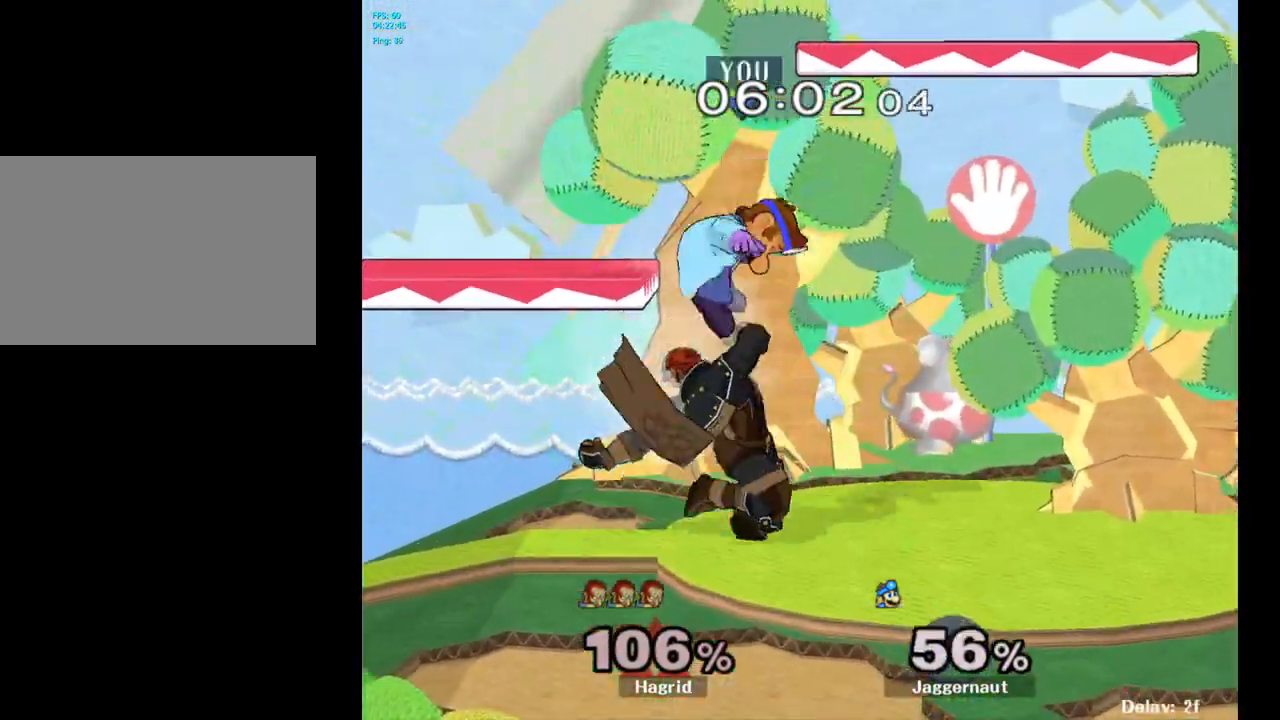
{"buttons": ["Y"], "left_stick": "center", "right_stick": "center", "events": [[250, "left_stick", "center"], [450, "Y", "down"]]}
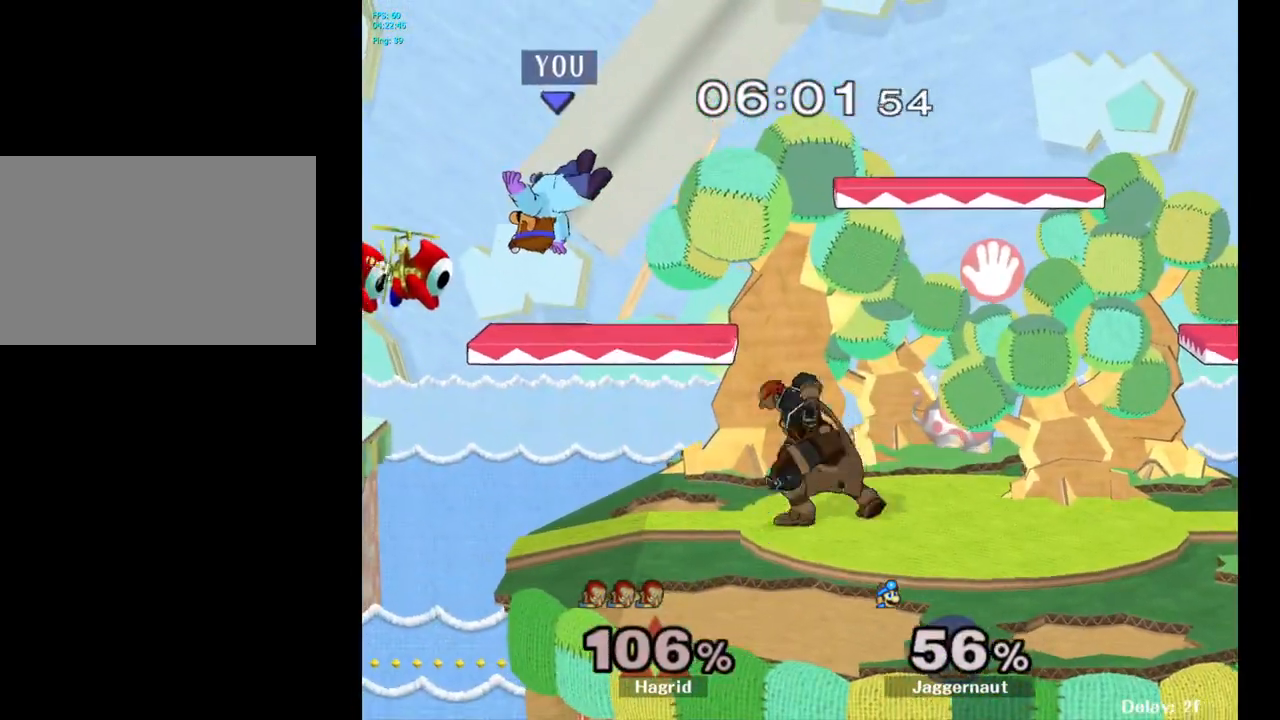
{"buttons": [], "left_stick": "up-right", "right_stick": "center", "events": [[17, "Y", "up"], [67, "Y", "down"], [100, "left_stick", "up-right"], [133, "Y", "up"], [217, "Y", "down"], [367, "Y", "up"]]}
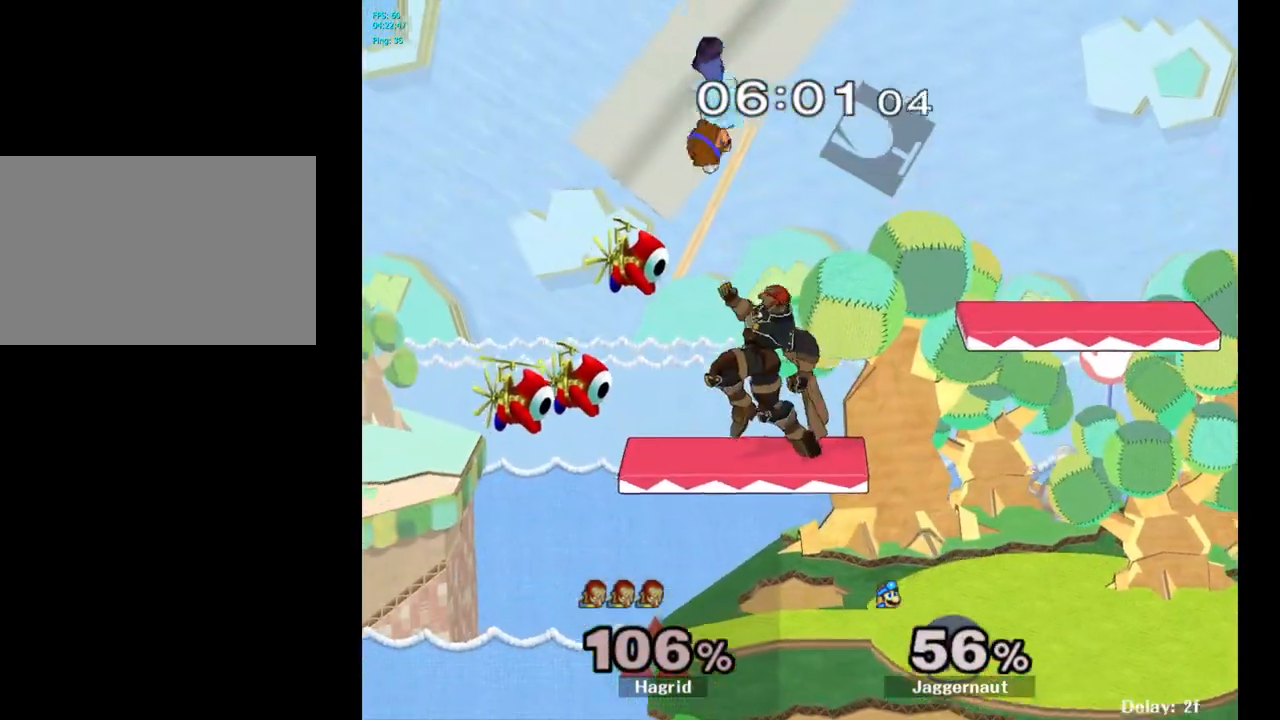
{"buttons": ["R1"], "left_stick": "right", "right_stick": "center", "events": [[100, "left_stick", "down"], [167, "right_stick", "left"], [267, "right_stick", "center"], [333, "left_stick", "right"], [483, "R1", "down"]]}
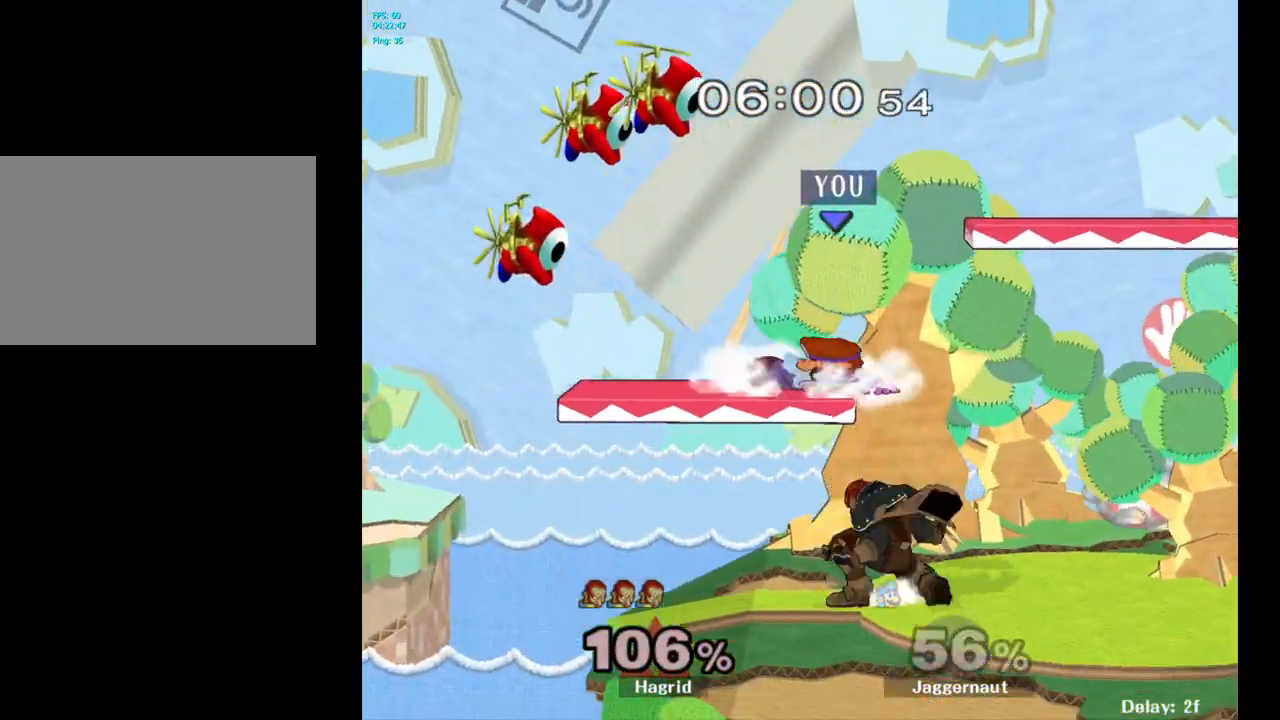
{"buttons": ["R1"], "left_stick": "center", "right_stick": "center", "events": [[117, "left_stick", "center"]]}
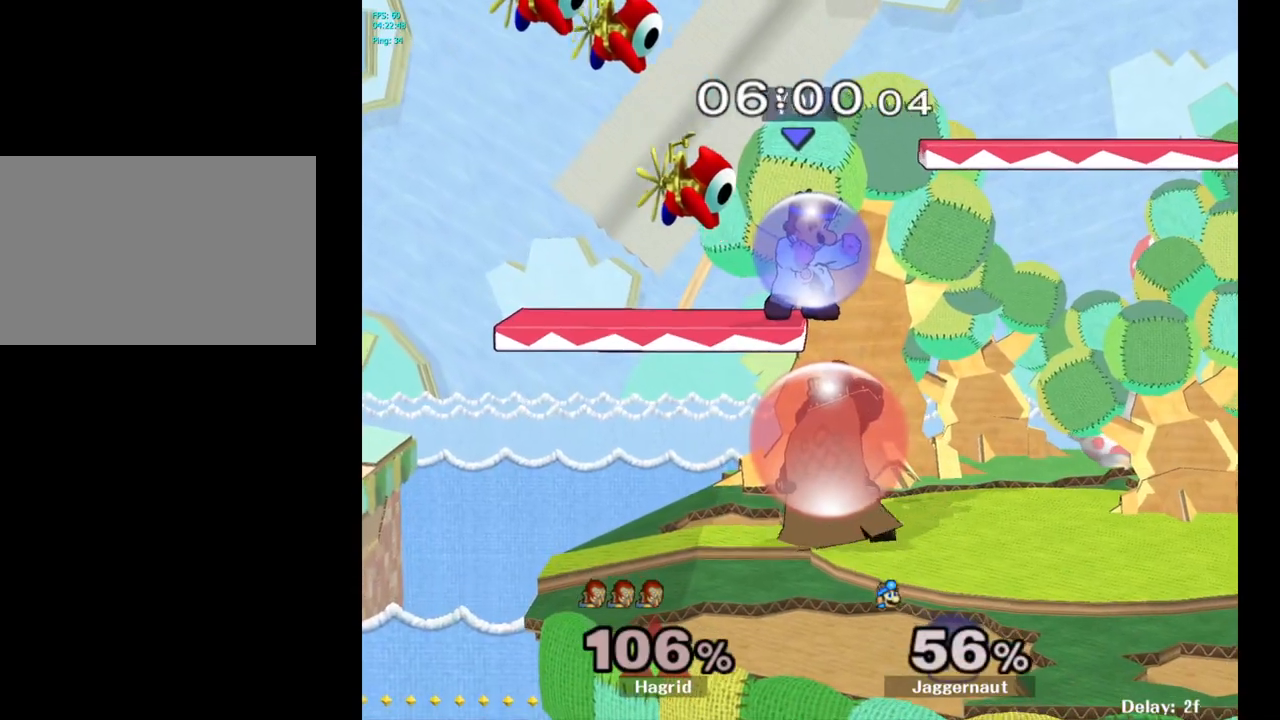
{"buttons": [], "left_stick": "center", "right_stick": "down", "events": [[50, "Y", "down"], [233, "Y", "up"], [250, "left_stick", "right"], [283, "R1", "up"], [433, "left_stick", "center"], [500, "right_stick", "down"]]}
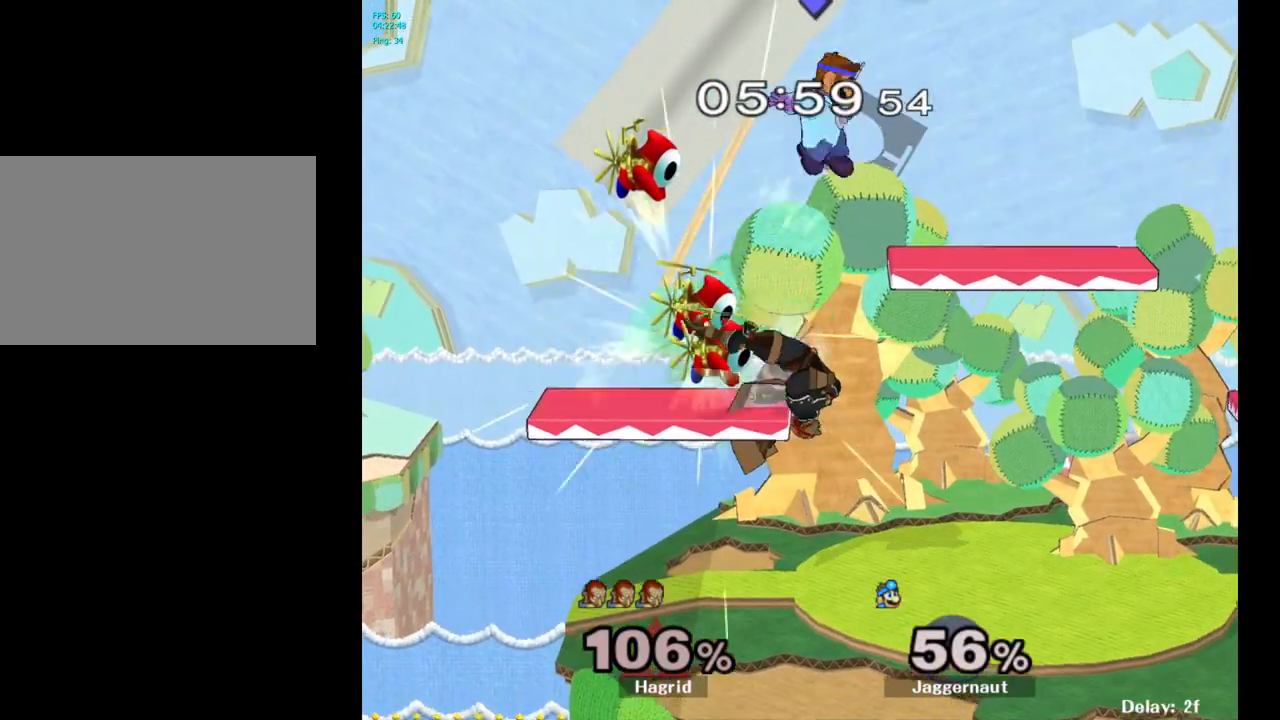
{"buttons": [], "left_stick": "up-left", "right_stick": "center", "events": [[33, "left_stick", "down-left"], [83, "right_stick", "center"], [250, "left_stick", "left"], [417, "left_stick", "up-left"]]}
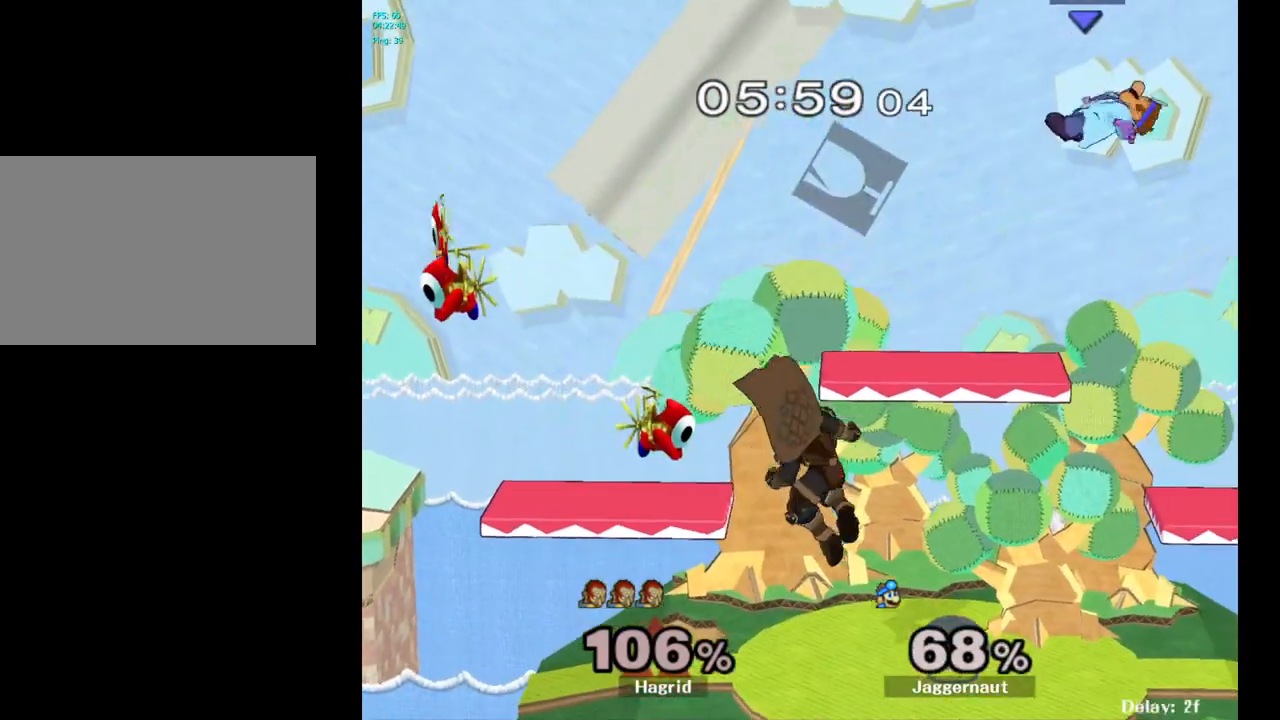
{"buttons": [], "left_stick": "left", "right_stick": "center", "events": [[33, "left_stick", "center"], [183, "left_stick", "left"]]}
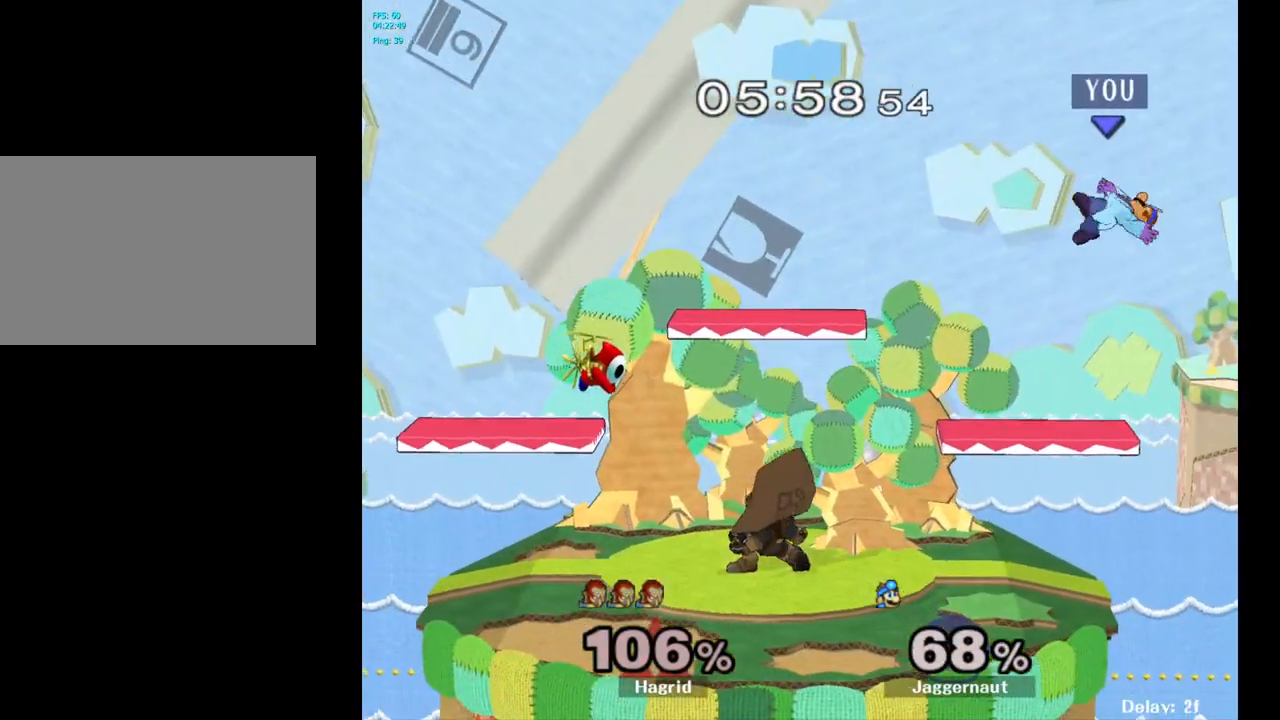
{"buttons": [], "left_stick": "center", "right_stick": "center", "events": [[50, "left_stick", "center"], [100, "left_stick", "left"], [217, "Y", "down"], [383, "Y", "up"], [467, "left_stick", "center"]]}
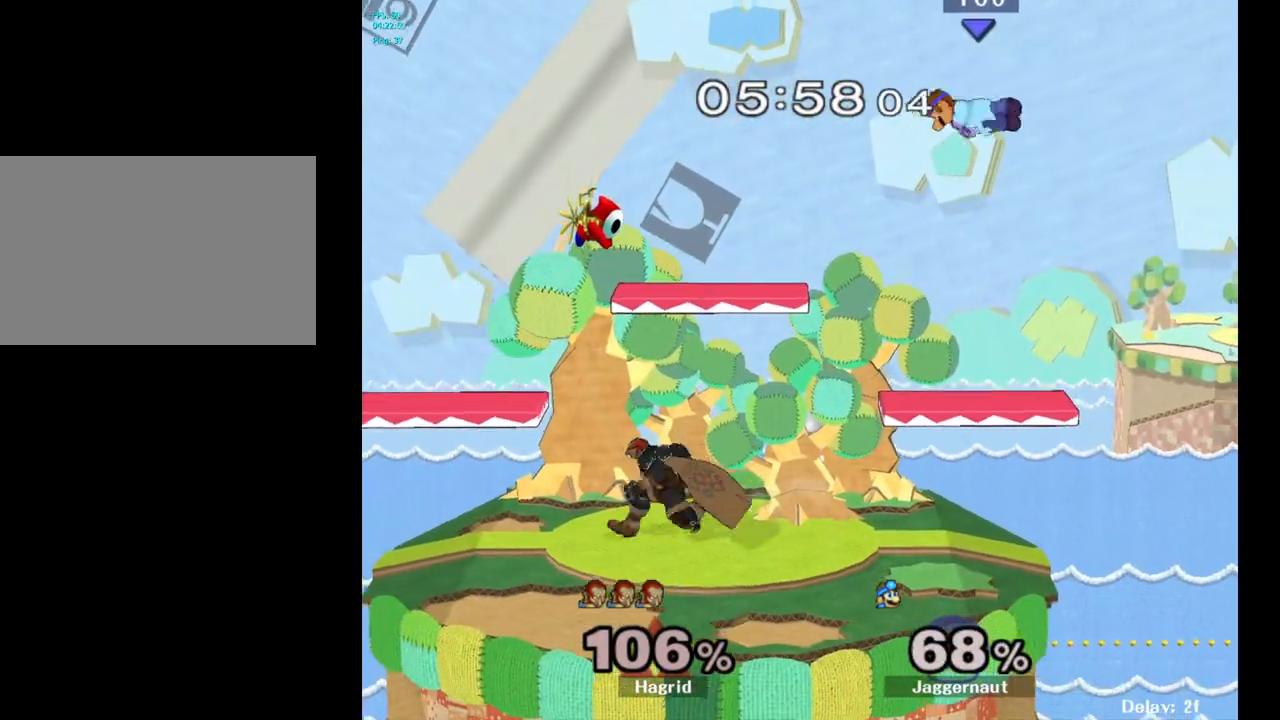
{"buttons": [], "left_stick": "left", "right_stick": "center", "events": [[133, "left_stick", "down-left"], [150, "right_stick", "down"], [250, "right_stick", "center"], [333, "left_stick", "left"]]}
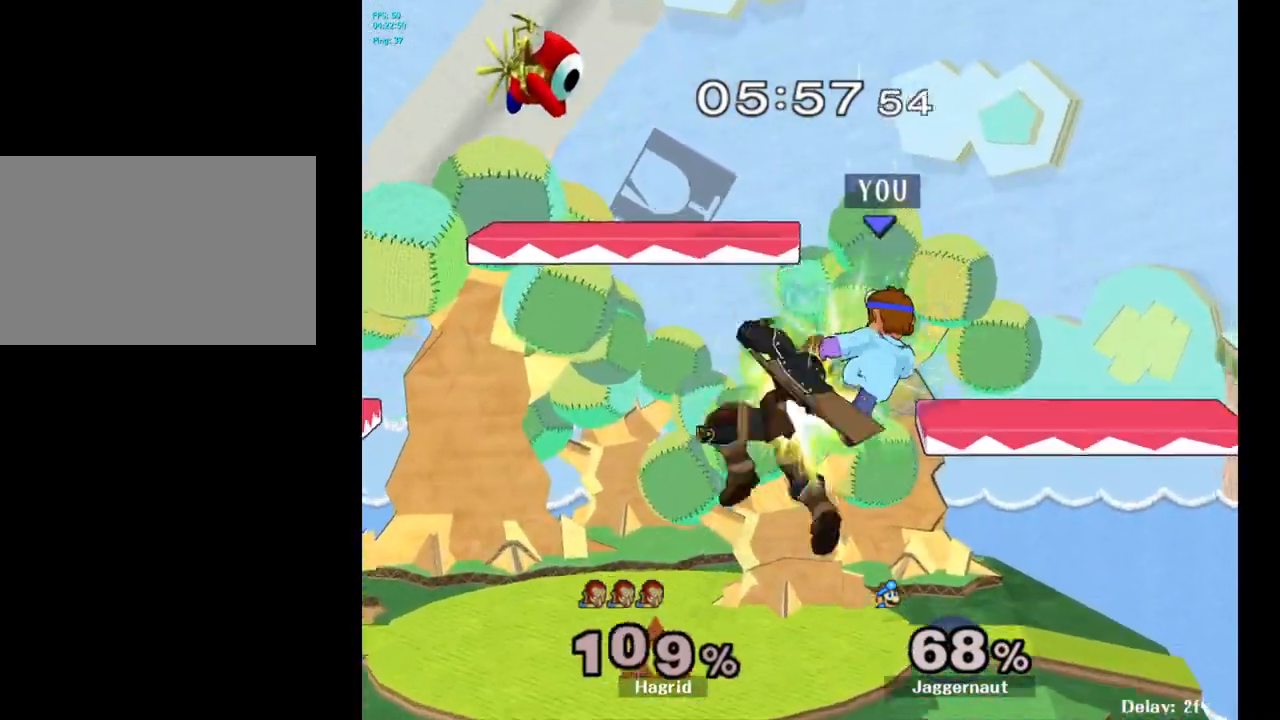
{"buttons": [], "left_stick": "up", "right_stick": "center", "events": [[200, "R1", "down"], [217, "left_stick", "down-left"], [350, "R1", "up"], [367, "left_stick", "up-left"], [450, "left_stick", "up"]]}
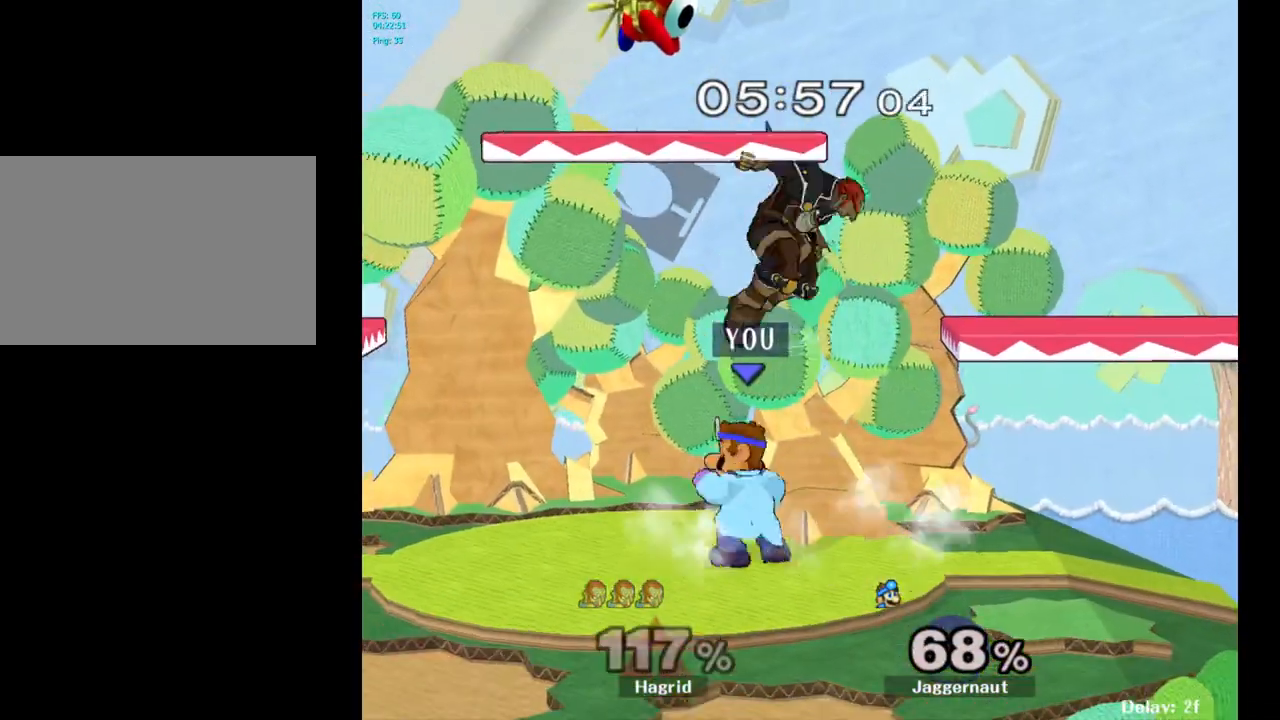
{"buttons": ["R1"], "left_stick": "center", "right_stick": "center", "events": [[33, "A", "down"], [150, "A", "up"], [200, "A", "down"], [300, "A", "up"], [467, "R1", "down"], [467, "left_stick", "center"]]}